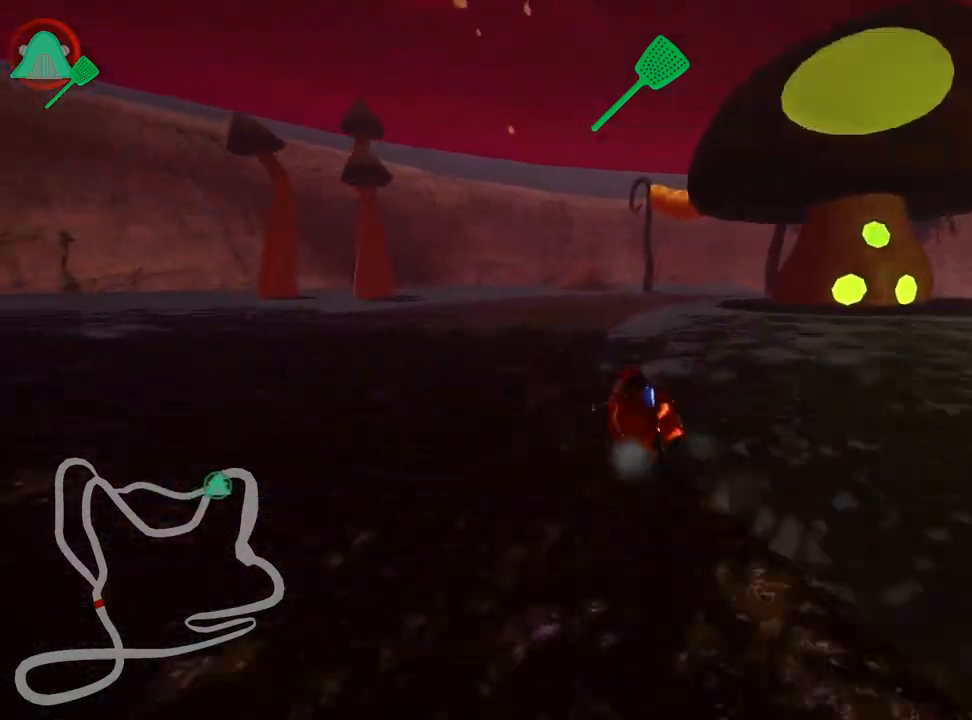
Gameplay with keyboard; each line is a JSON object with the keys held at the frame after it. "events" lists presses ("down") and releases ("up") of "down", "fire", "flag", "left", "look", "nitro", "right", "skid" and "up" between this image and that frame as [ms after this image, input, new state], when the widget could be followed in between. No other keys are recorded. Mouse input is not recorded. Key names are as the overlay labels them; some are game actions (e.g. jump) rather than physical keys.
{"keys": ["right", "skid", "up"], "events": [[33, "skid", "down"], [50, "right", "down"]]}
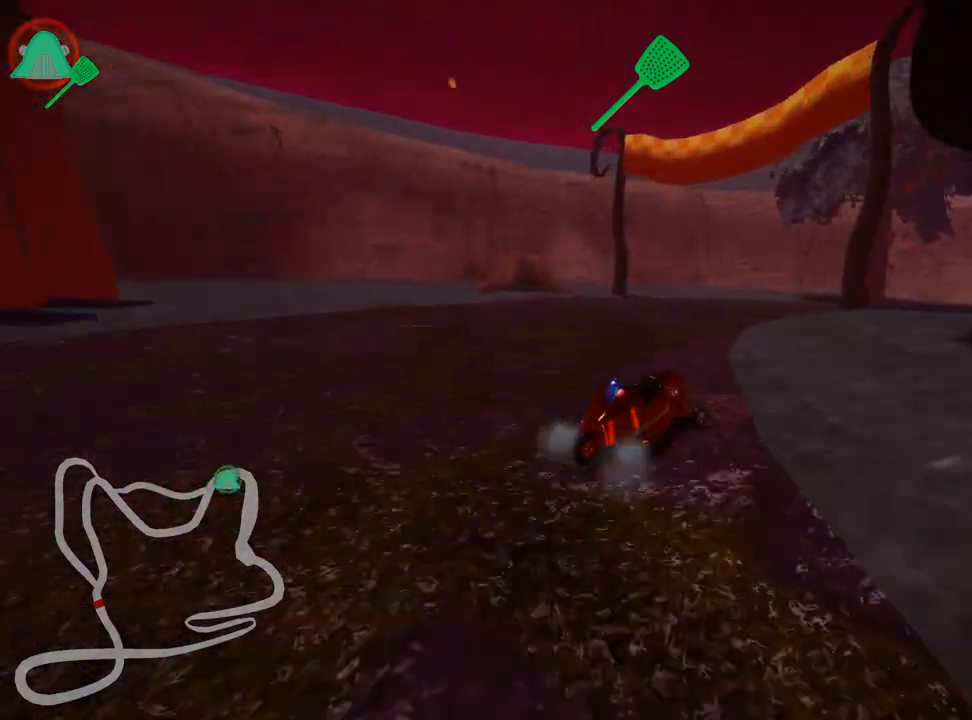
{"keys": ["right", "skid", "up"], "events": [[150, "left", "down"], [233, "right", "up"], [300, "right", "down"], [350, "left", "up"]]}
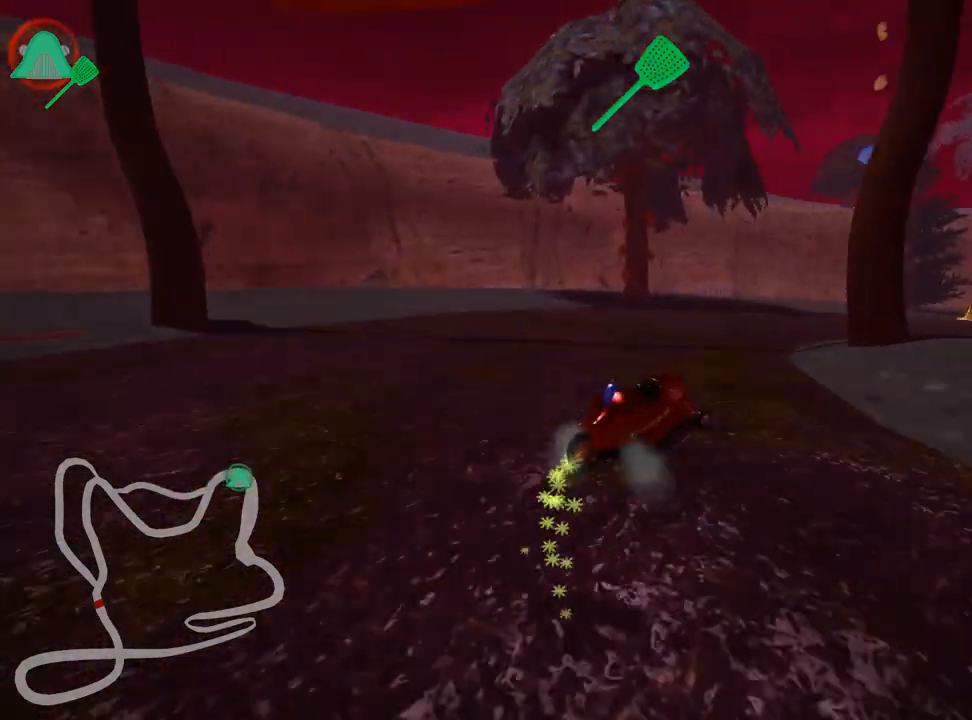
{"keys": ["right", "up"], "events": [[333, "skid", "up"]]}
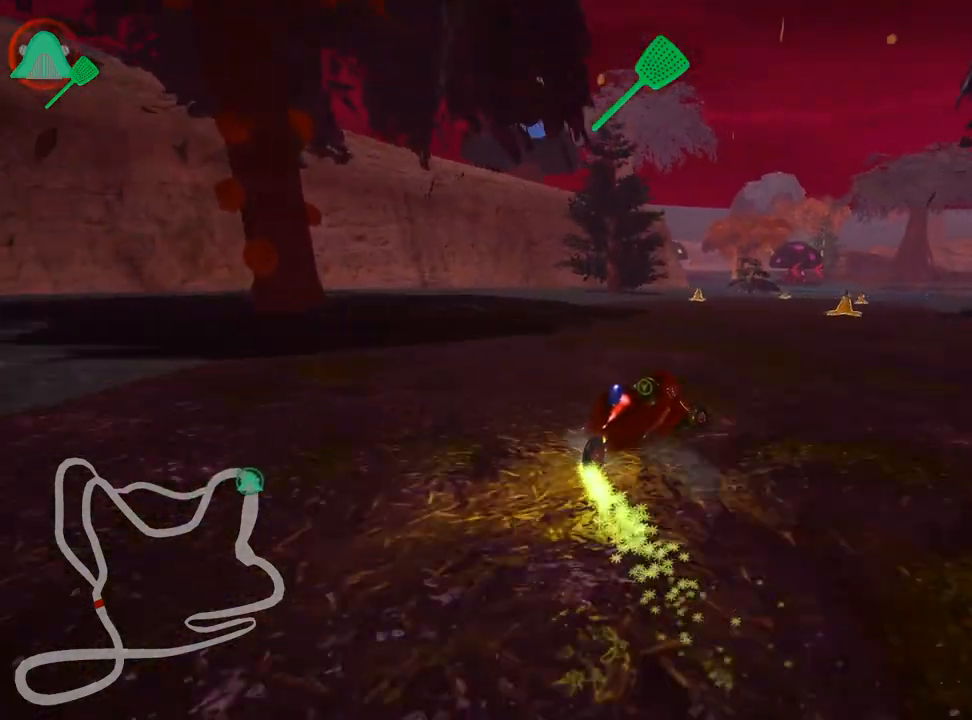
{"keys": ["left", "up"], "events": [[100, "nitro", "down"], [150, "right", "up"], [283, "nitro", "up"], [433, "left", "down"]]}
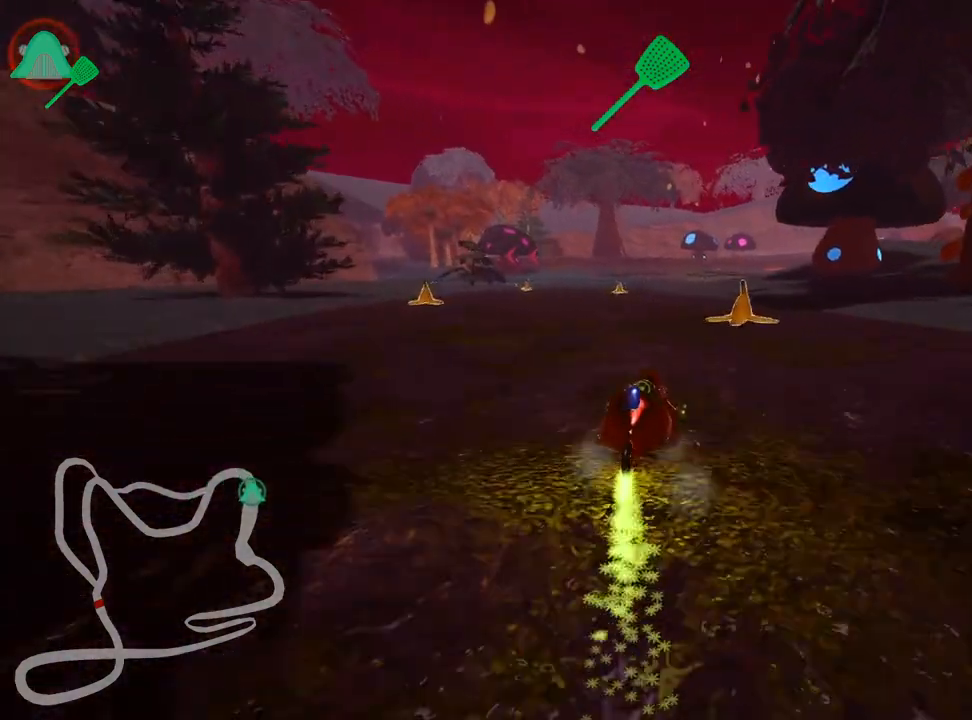
{"keys": ["up"], "events": [[117, "left", "up"]]}
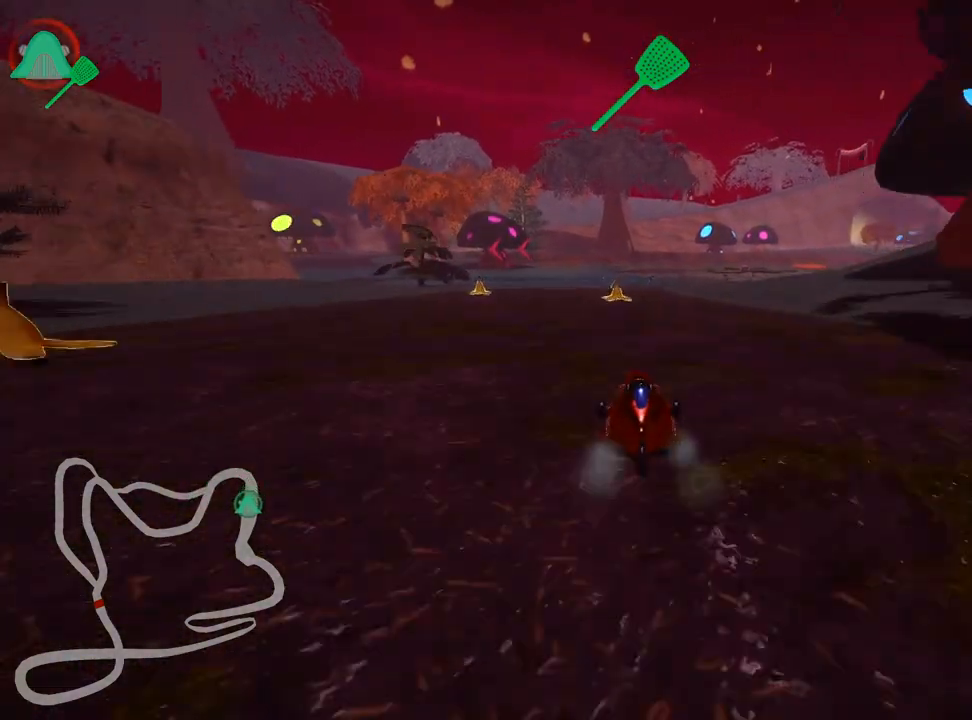
{"keys": ["up"], "events": [[50, "left", "down"], [367, "left", "up"]]}
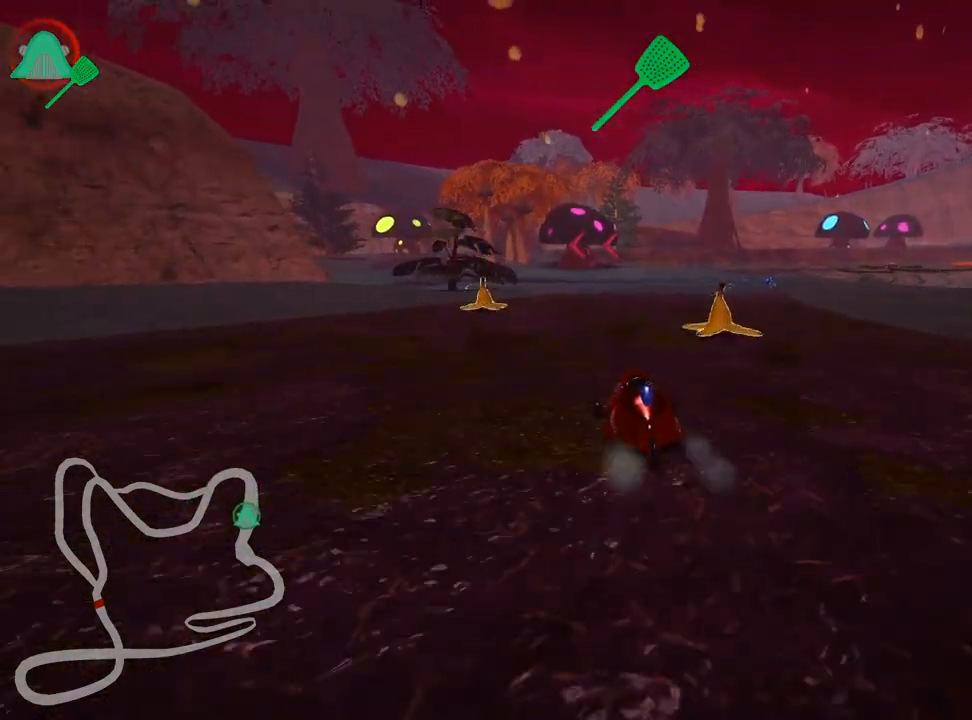
{"keys": ["right", "up"], "events": [[100, "right", "down"]]}
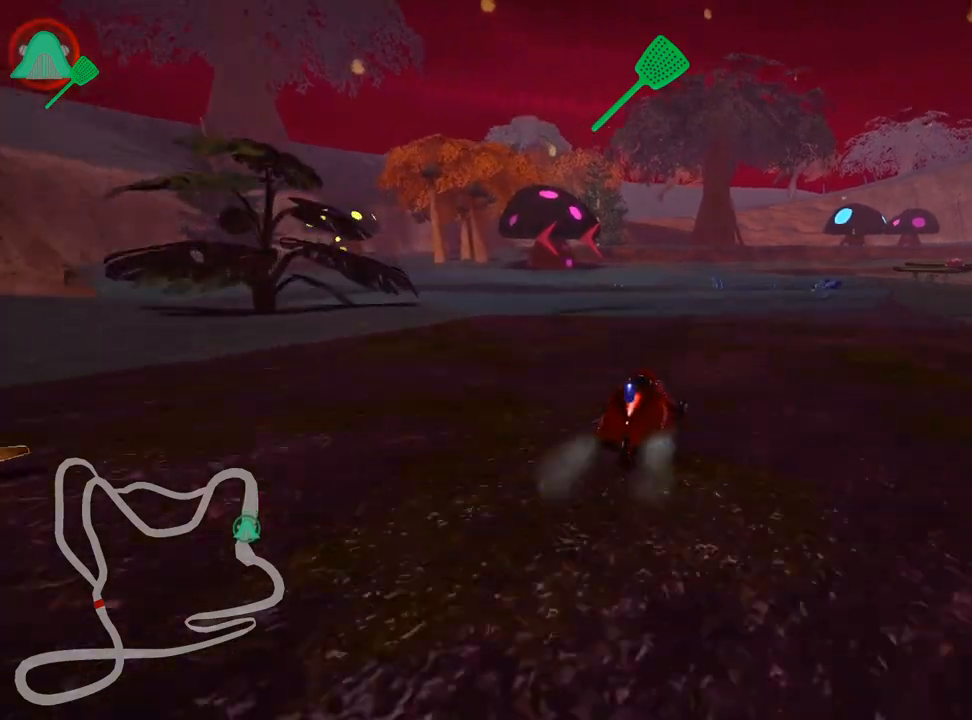
{"keys": ["left", "skid", "up"], "events": [[333, "right", "up"], [417, "skid", "down"], [433, "left", "down"]]}
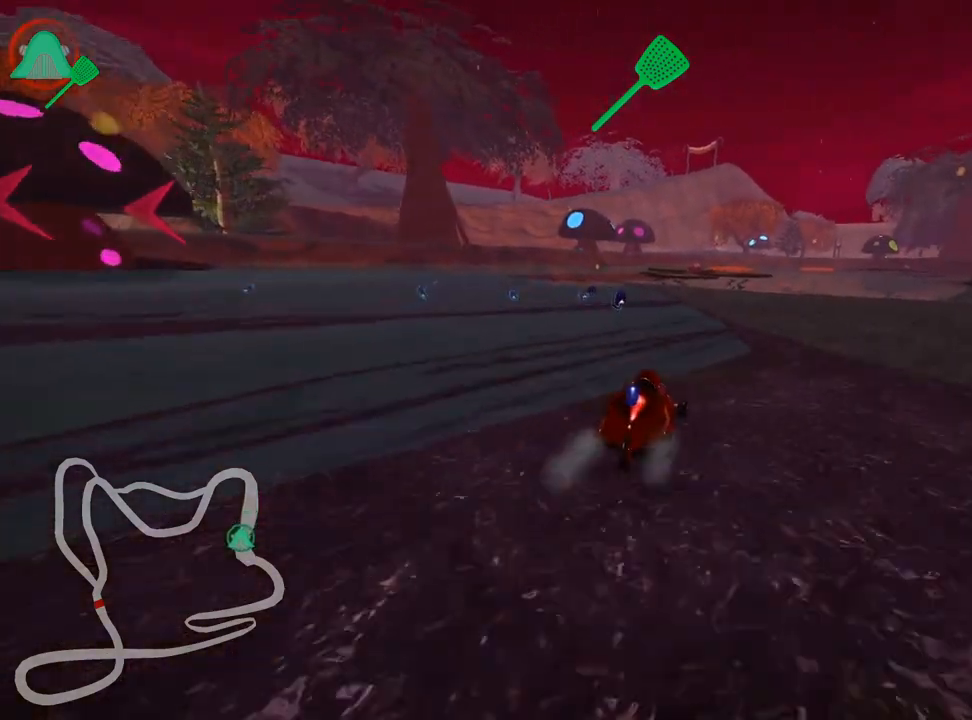
{"keys": ["left", "skid", "up"], "events": [[50, "left", "up"], [67, "right", "down"], [333, "left", "down"], [433, "right", "up"]]}
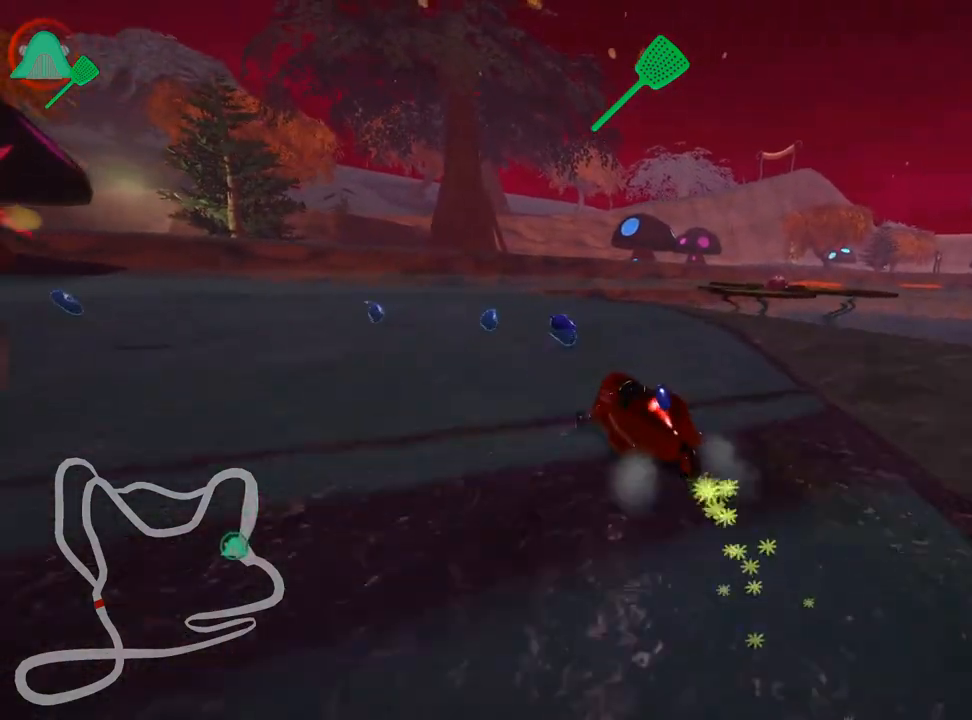
{"keys": ["up"], "events": [[317, "skid", "up"], [483, "left", "up"]]}
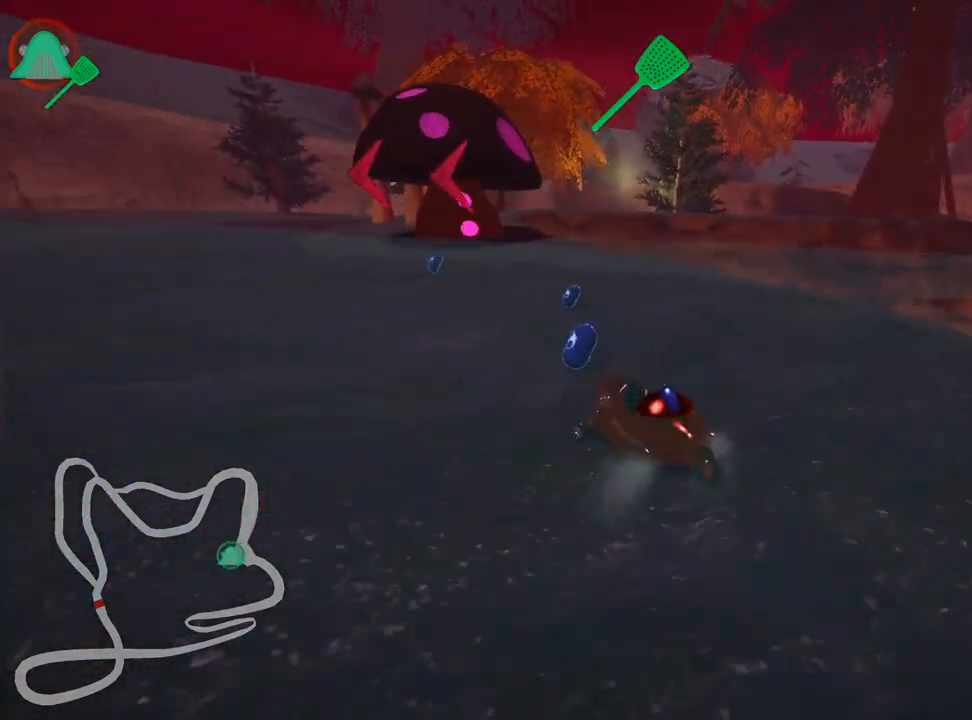
{"keys": ["up"], "events": []}
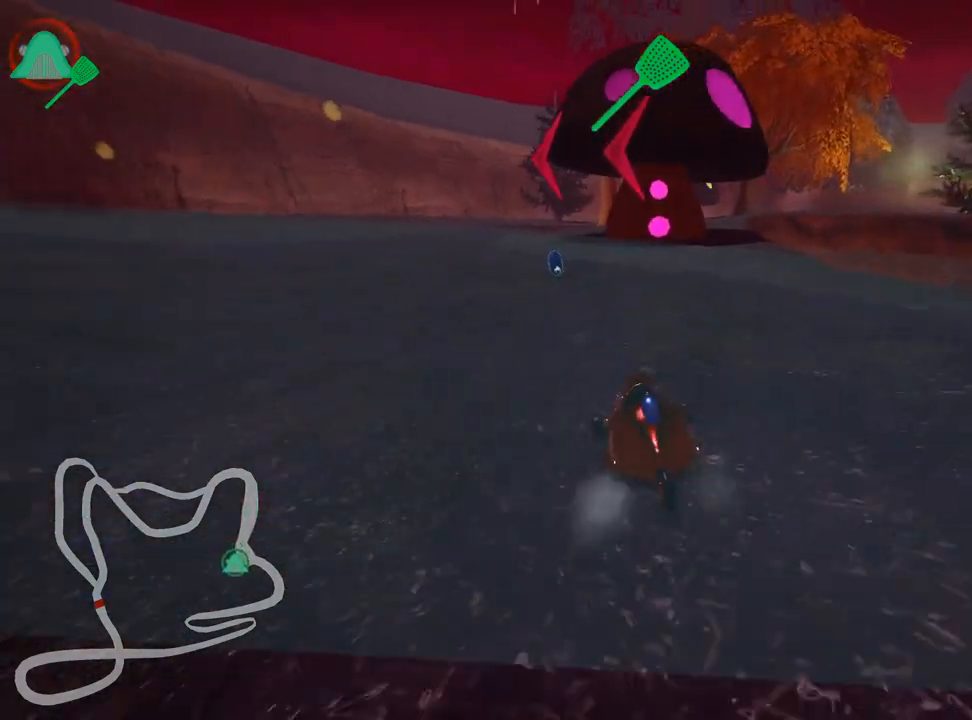
{"keys": ["up"], "events": [[17, "left", "down"], [33, "skid", "down"], [150, "nitro", "down"], [267, "skid", "up"], [333, "nitro", "up"], [383, "left", "up"]]}
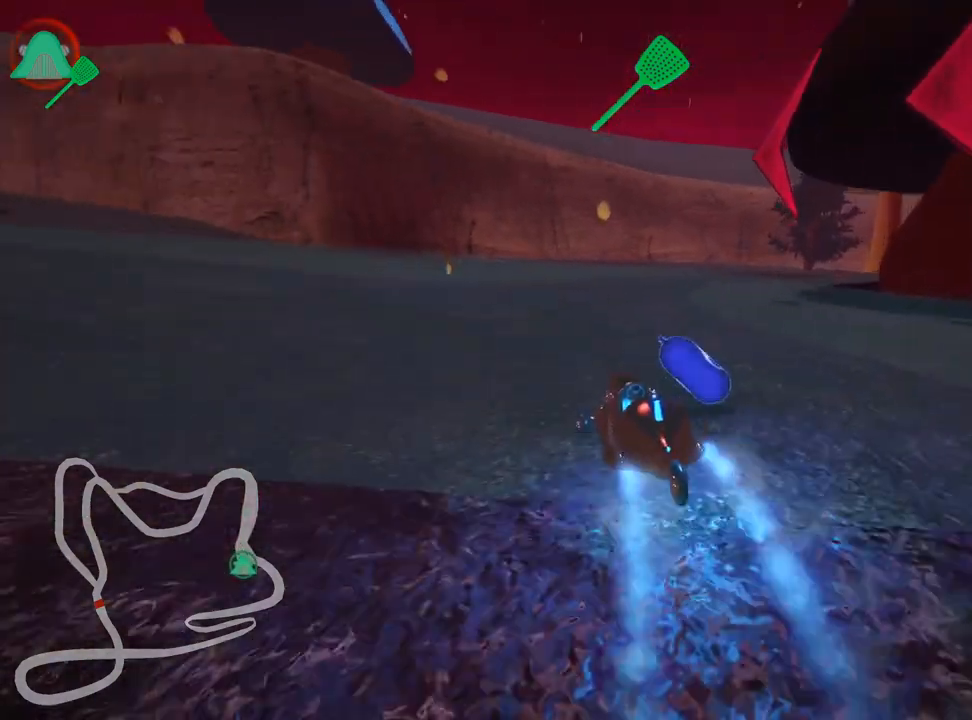
{"keys": ["right", "skid", "up"], "events": [[100, "skid", "down"], [117, "right", "down"], [300, "right", "up"], [317, "left", "down"], [400, "right", "down"], [433, "left", "up"]]}
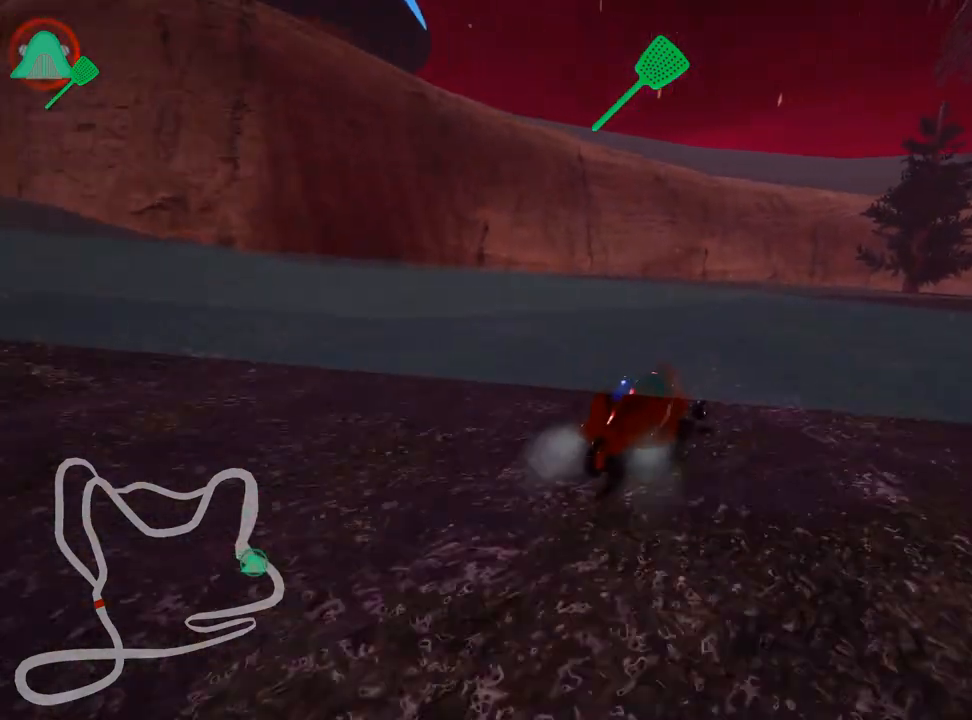
{"keys": ["right", "skid", "up"], "events": []}
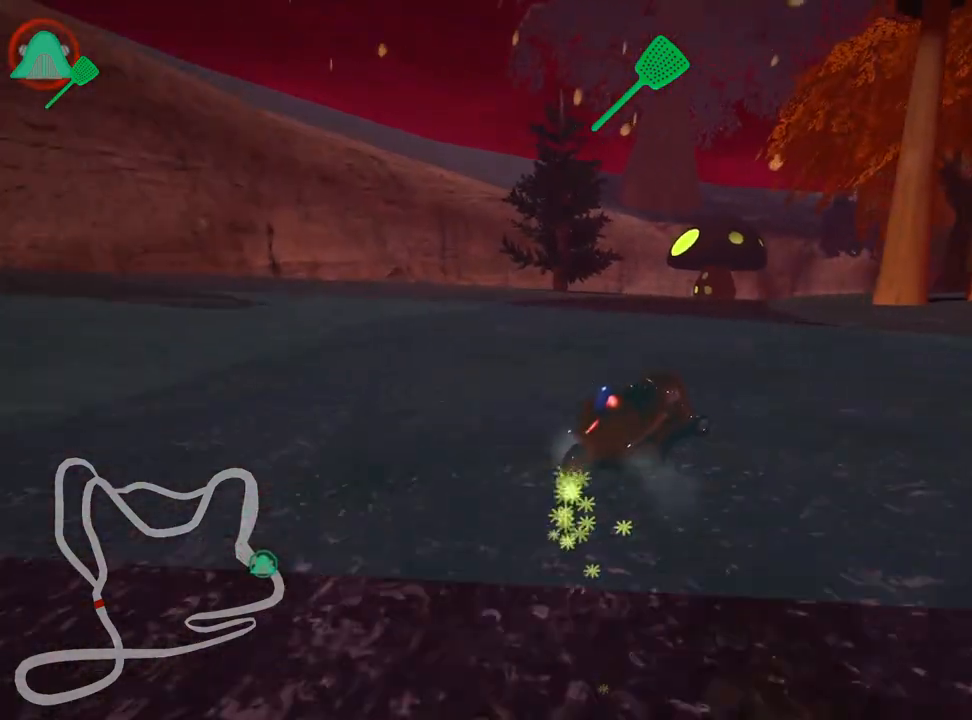
{"keys": ["right", "skid", "up"], "events": []}
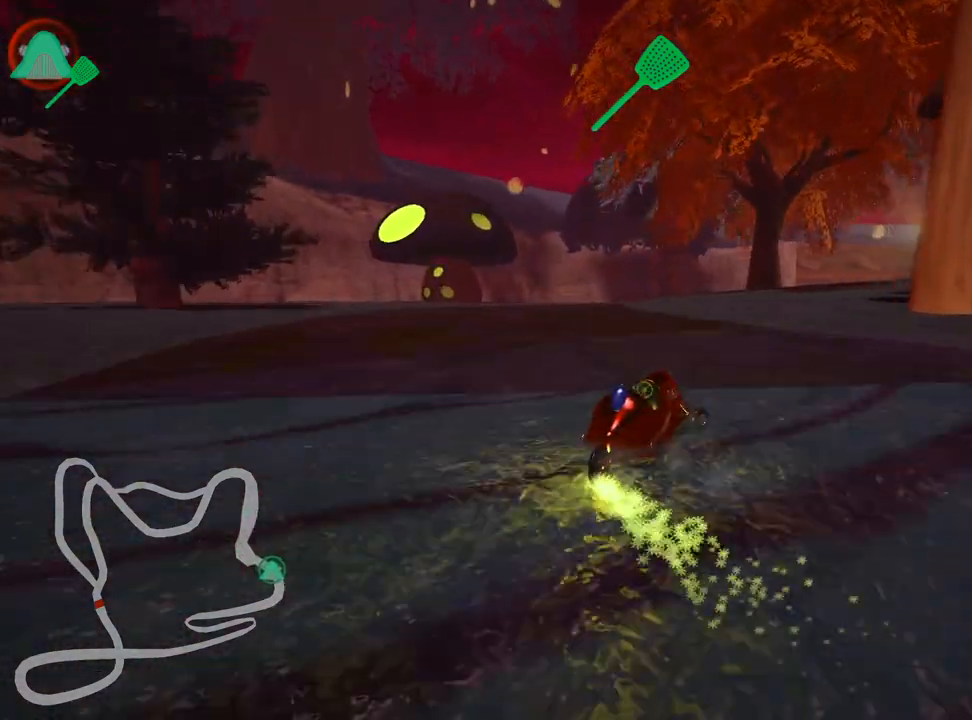
{"keys": ["left", "skid", "up"], "events": [[383, "left", "down"], [433, "right", "up"]]}
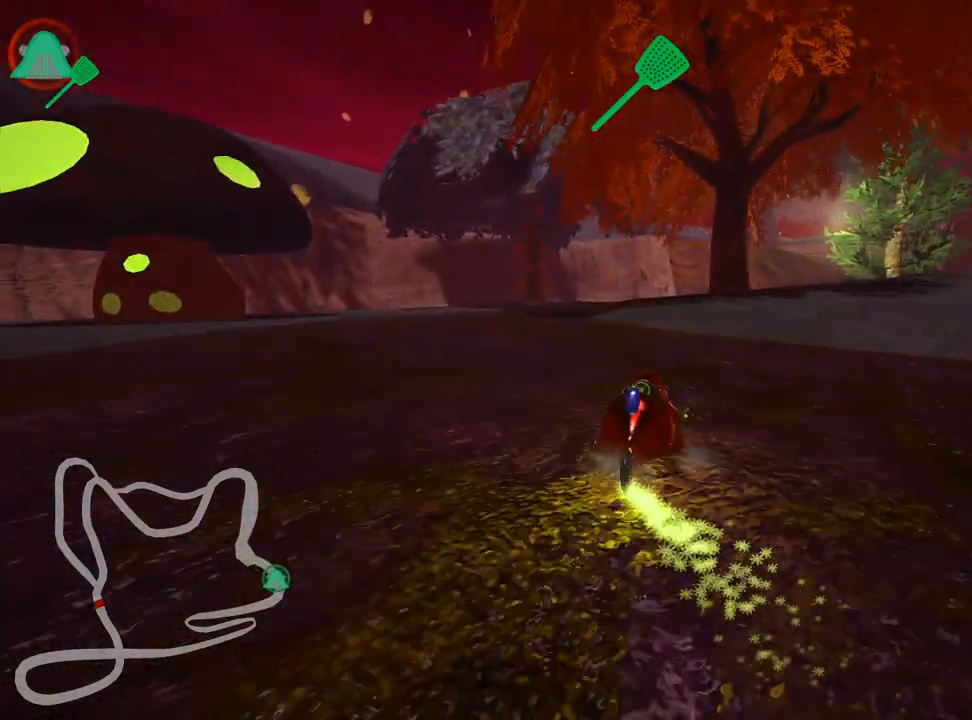
{"keys": ["right", "skid", "up"], "events": [[67, "right", "down"], [100, "left", "up"]]}
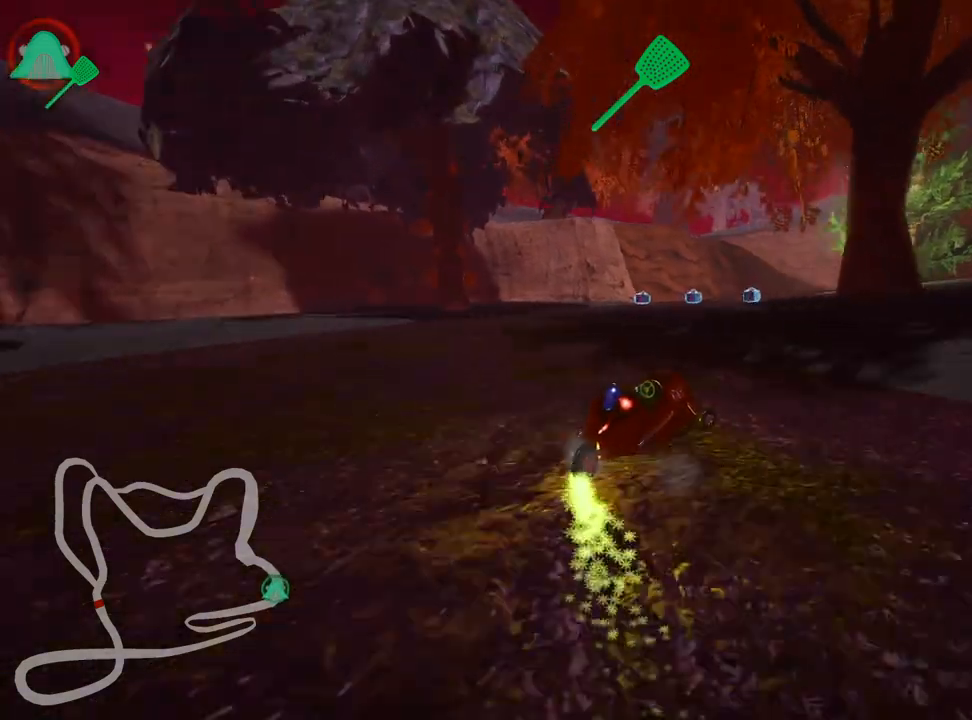
{"keys": ["right", "skid", "up"], "events": []}
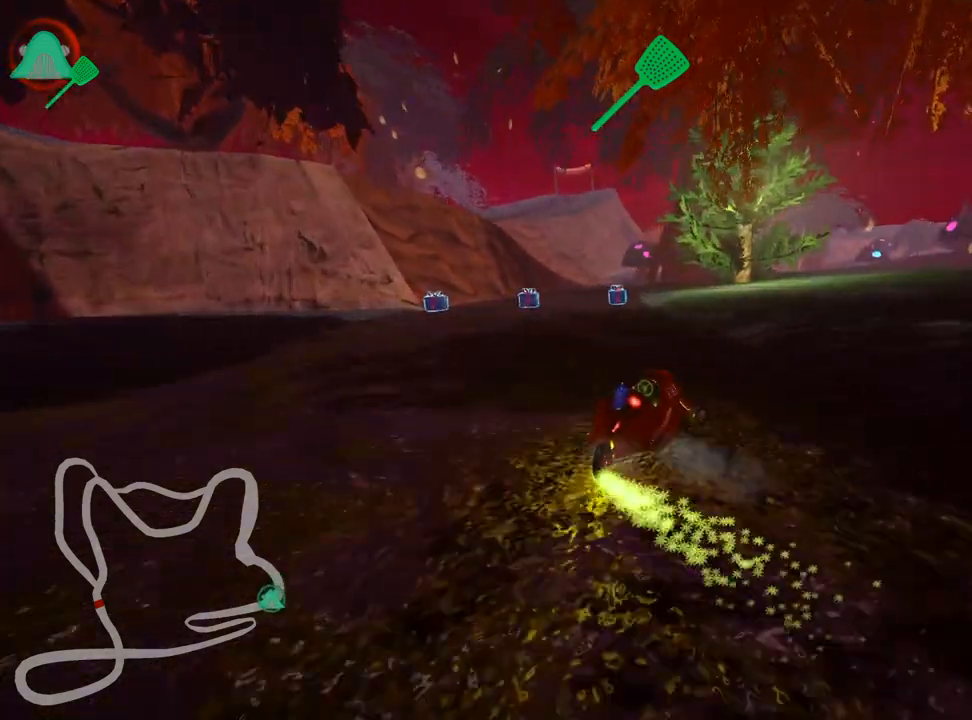
{"keys": ["up"], "events": [[183, "left", "down"], [233, "right", "up"], [383, "skid", "up"], [433, "left", "up"]]}
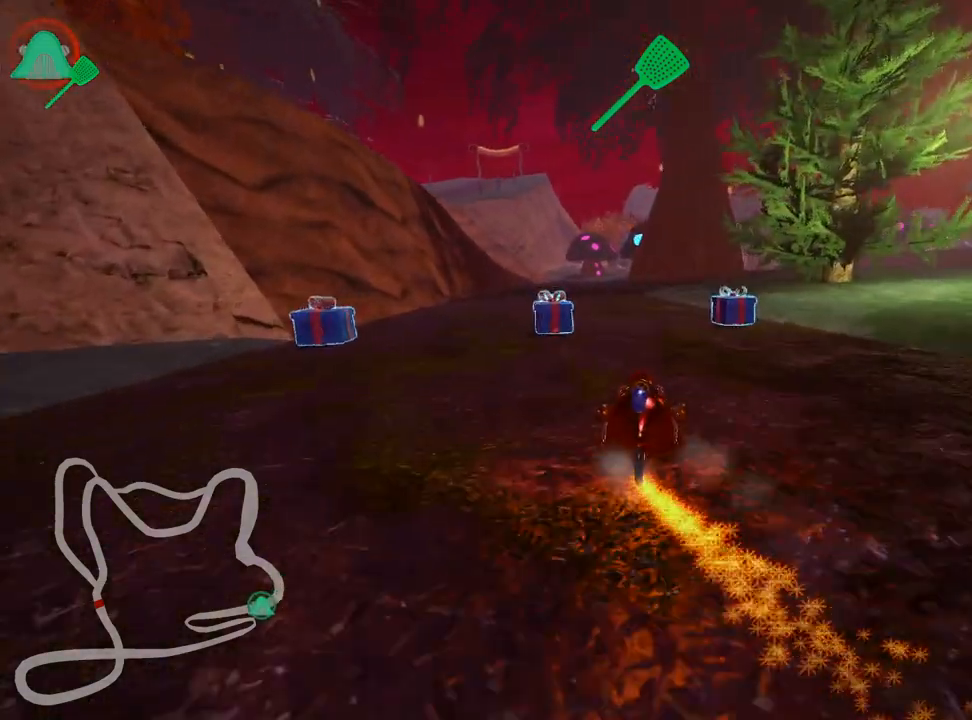
{"keys": ["up"], "events": [[200, "left", "down"], [433, "left", "up"]]}
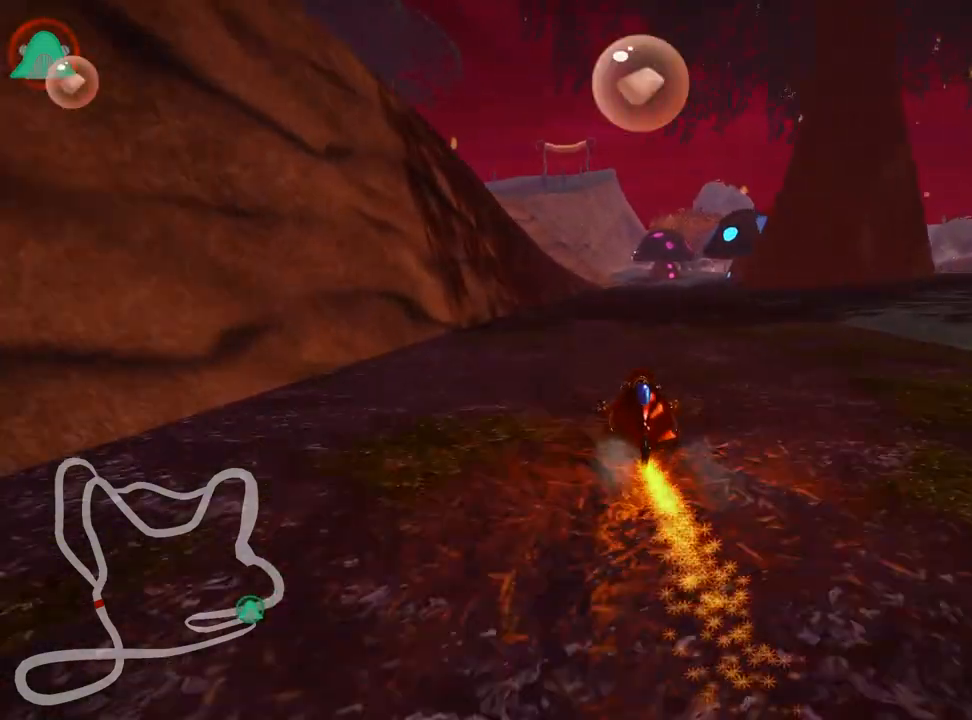
{"keys": ["right", "up"], "events": [[100, "right", "down"]]}
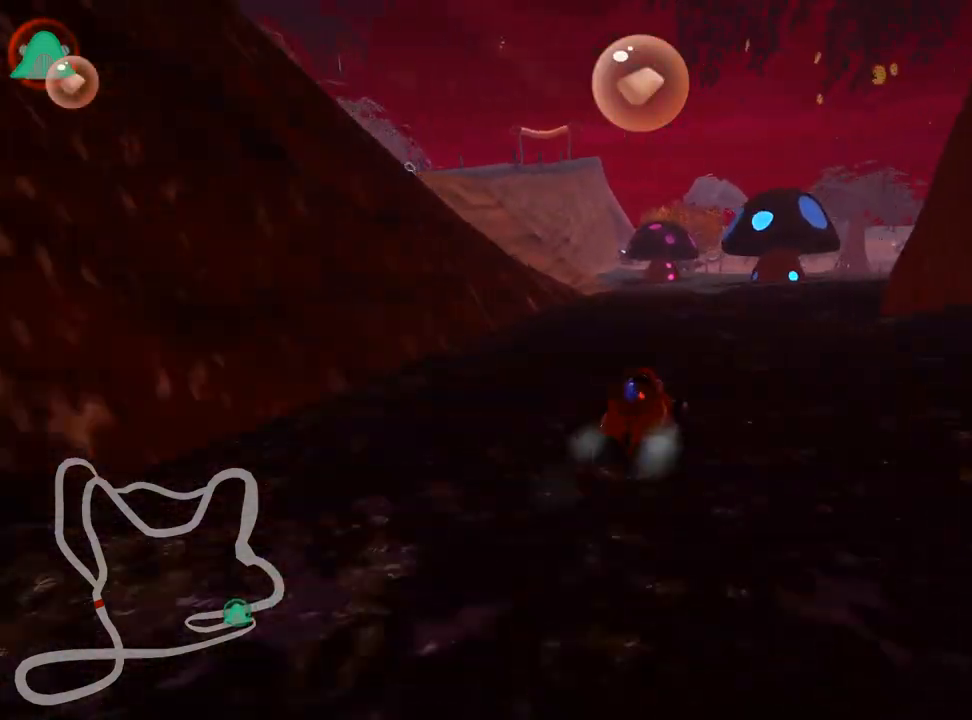
{"keys": ["right", "skid", "up"], "events": [[50, "right", "up"], [67, "left", "down"], [83, "skid", "down"], [233, "left", "up"], [383, "right", "down"]]}
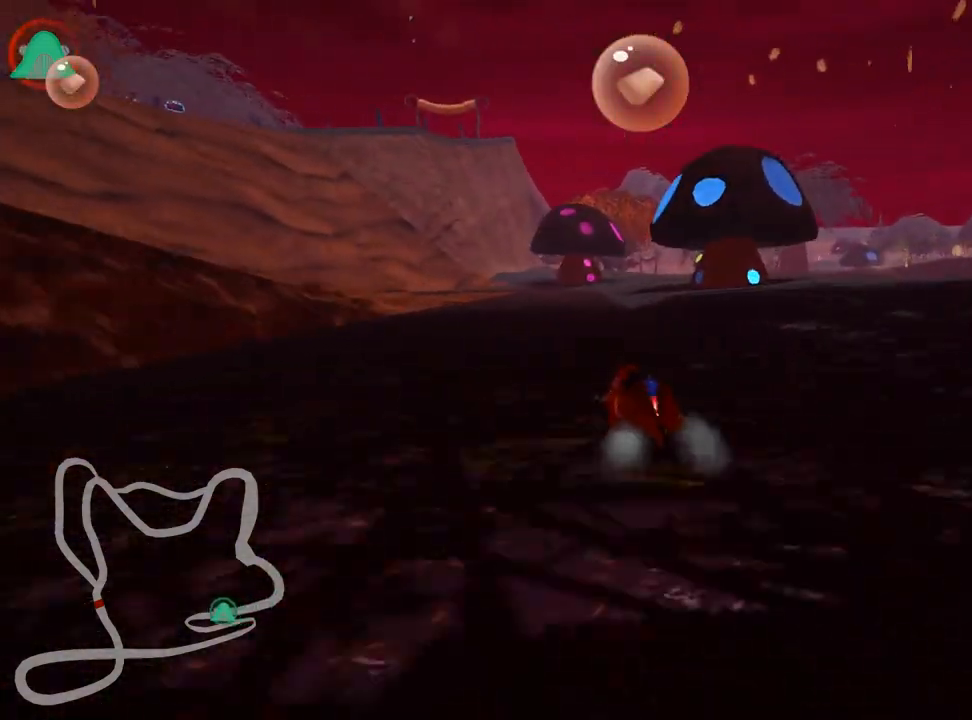
{"keys": ["right", "skid"], "events": [[183, "up", "up"]]}
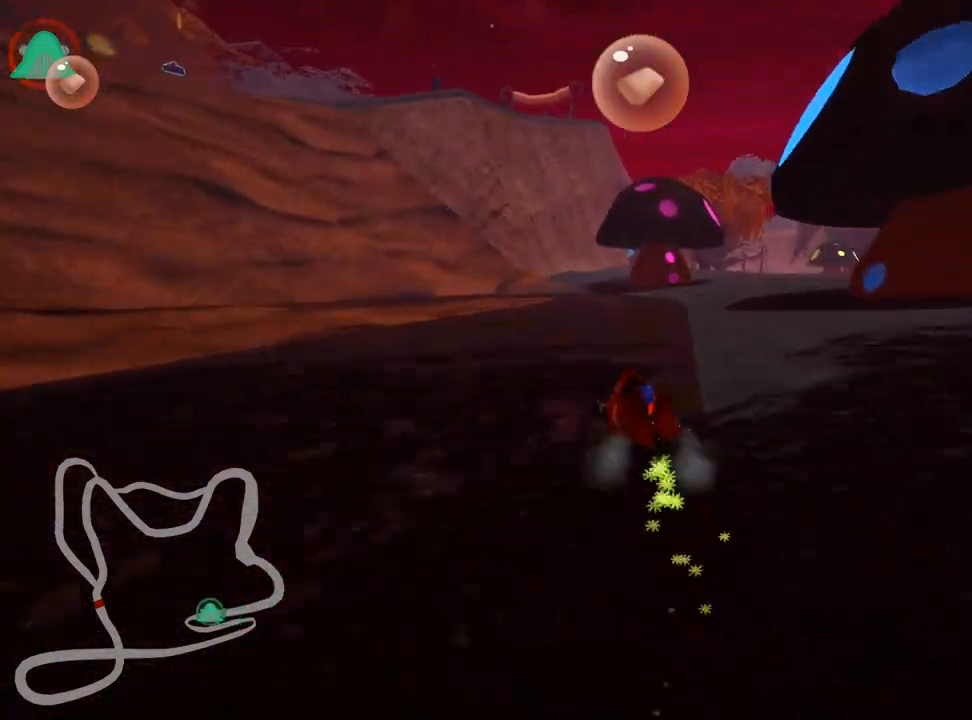
{"keys": ["down", "left", "skid"], "events": [[33, "left", "down"], [233, "right", "up"], [483, "down", "down"]]}
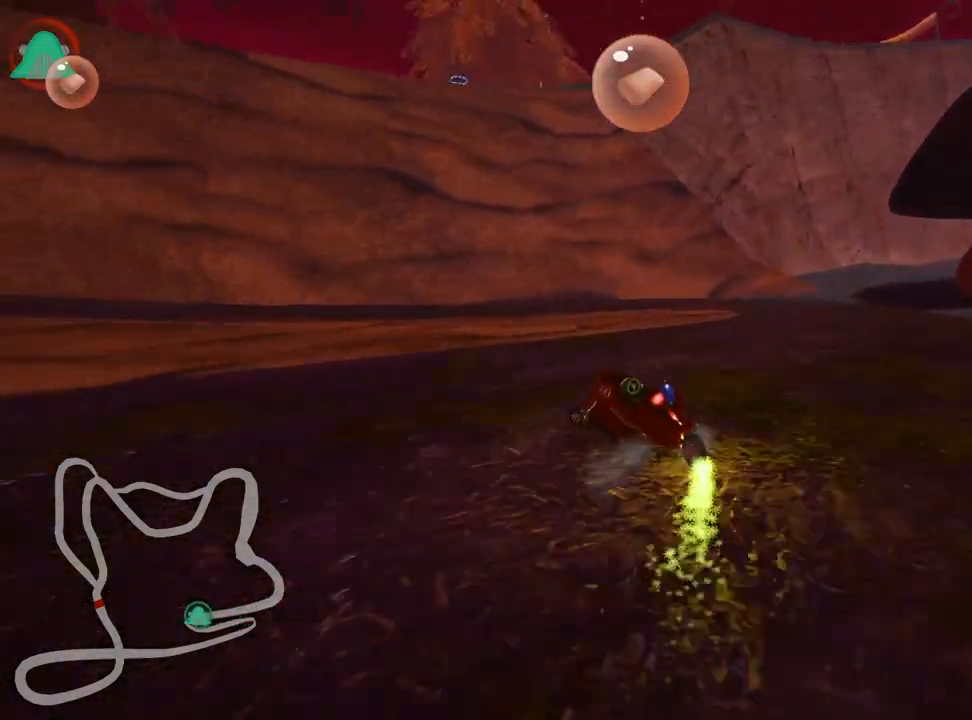
{"keys": ["left", "up"], "events": [[133, "down", "up"], [150, "skid", "up"], [283, "up", "down"]]}
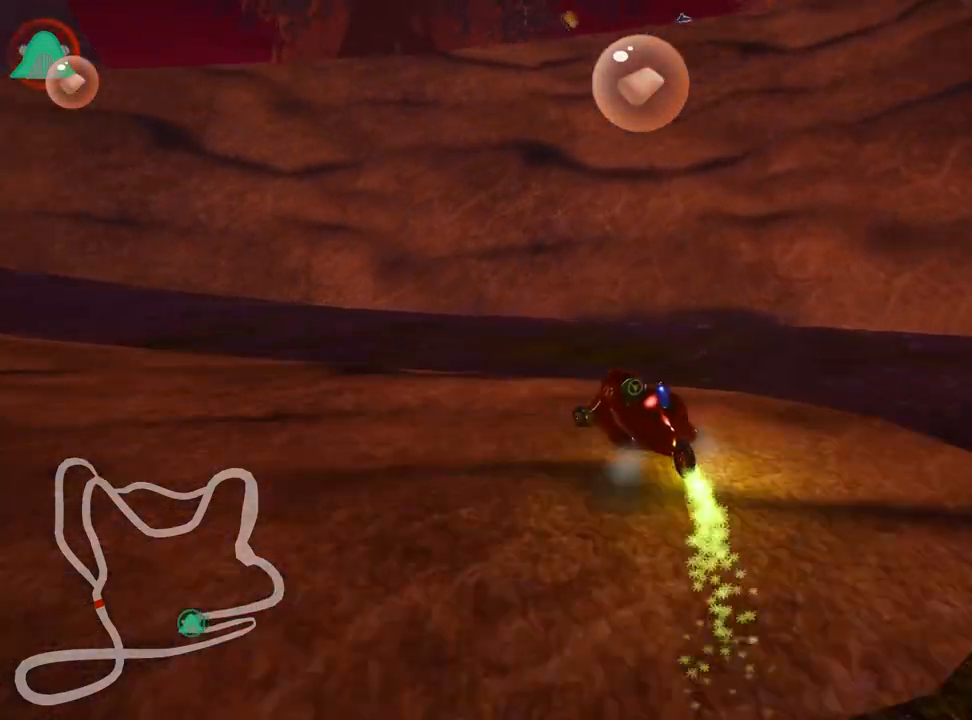
{"keys": ["left", "up"], "events": [[133, "skid", "down"], [450, "skid", "up"]]}
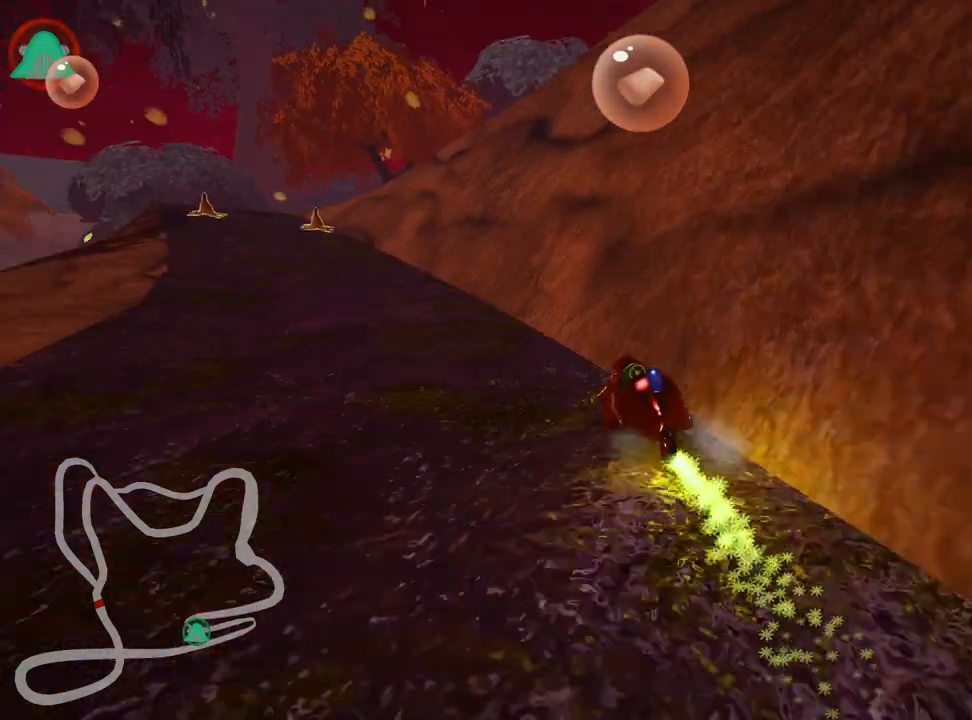
{"keys": ["up"], "events": [[117, "nitro", "down"], [283, "nitro", "up"], [367, "left", "up"]]}
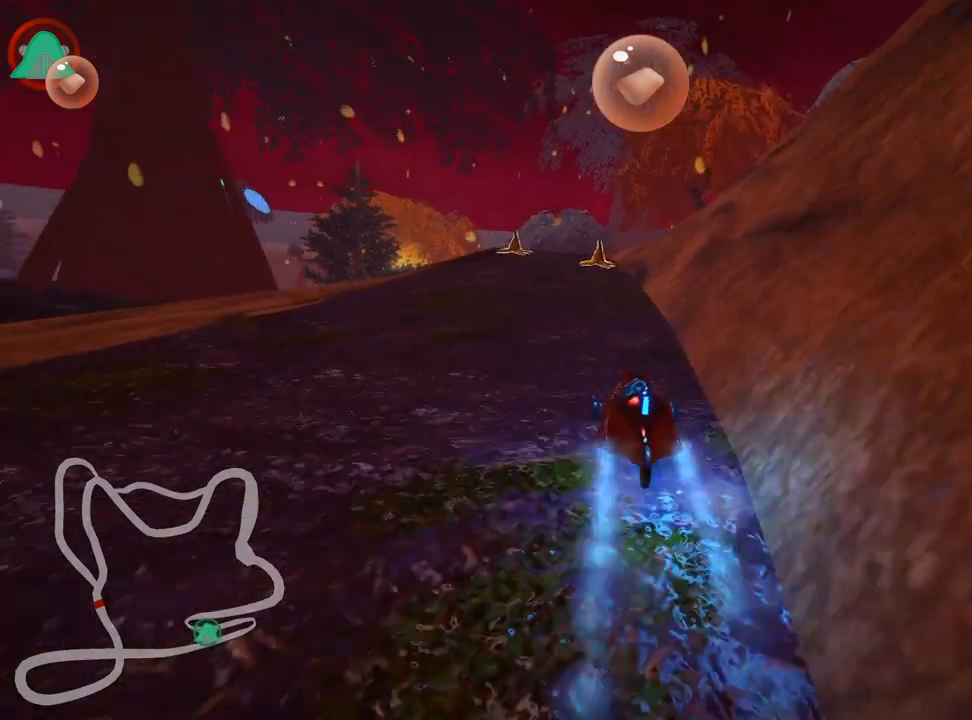
{"keys": ["up"], "events": [[167, "left", "down"], [483, "left", "up"]]}
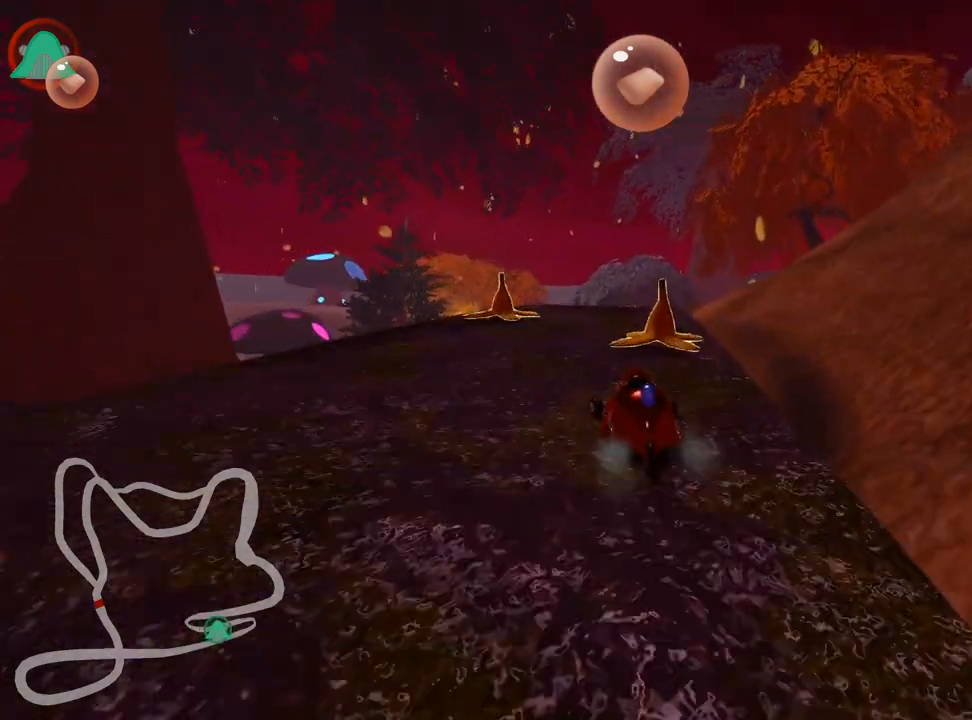
{"keys": ["right", "skid"], "events": [[83, "skid", "down"], [117, "right", "down"], [183, "left", "down"], [250, "right", "up"], [400, "right", "down"], [417, "up", "up"], [483, "left", "up"]]}
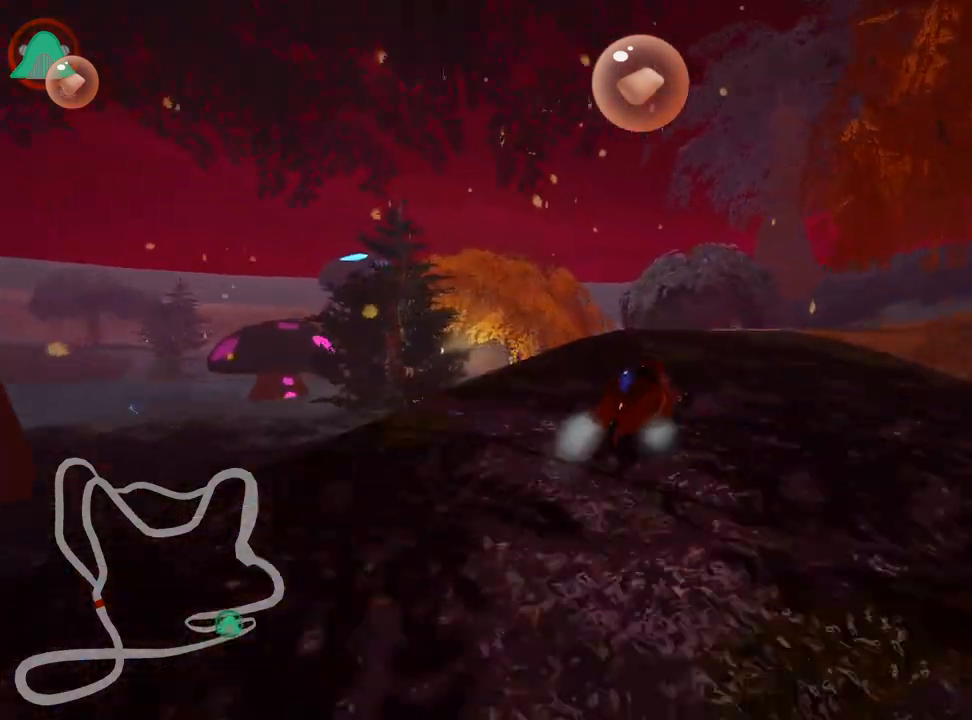
{"keys": ["right", "skid"], "events": [[17, "down", "down"], [183, "down", "up"]]}